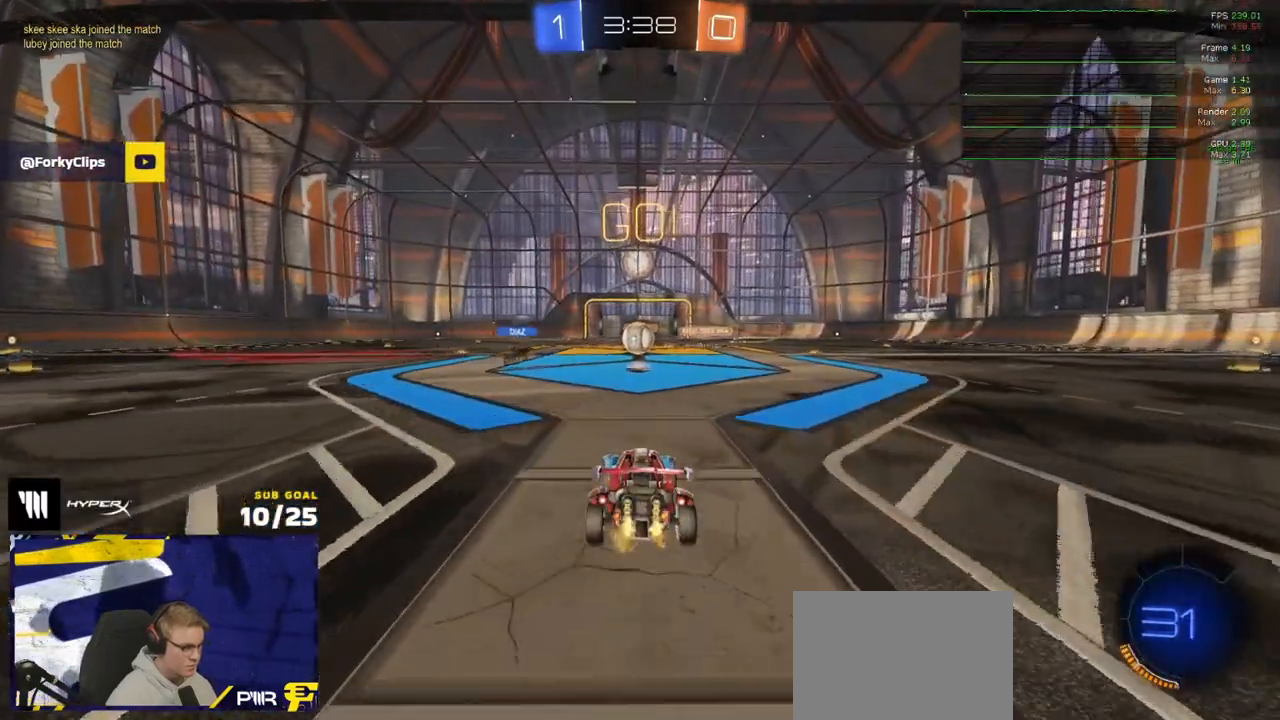
Gameplay with a controller (Xbox layout); each line is a JSON object with the inputs held at the frame after it. "events" lists button and stick changes between this image and that frame as [ms after this image, input, new state], when the widget could be followed in between.
{"buttons": ["R2"], "left_stick": "center", "right_stick": "center", "events": []}
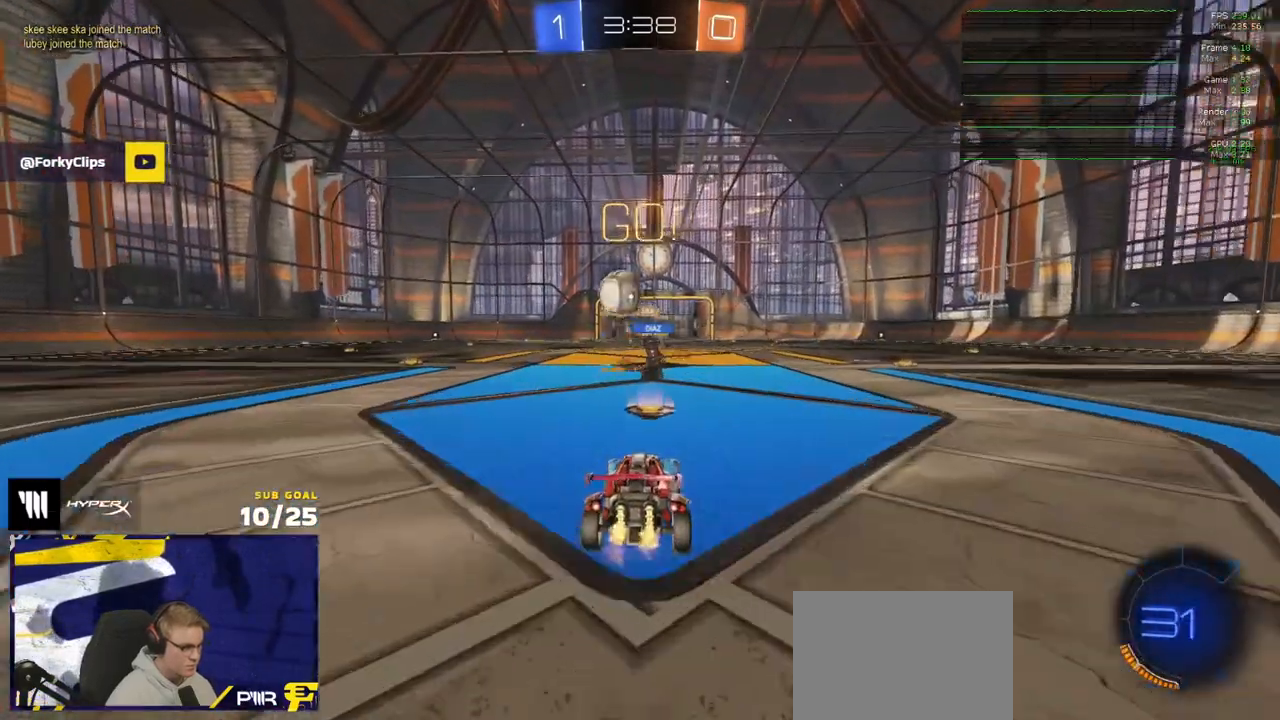
{"buttons": ["R2"], "left_stick": "left", "right_stick": "up", "events": [[33, "left_stick", "left"], [150, "X", "down"], [250, "X", "up"], [500, "right_stick", "up"]]}
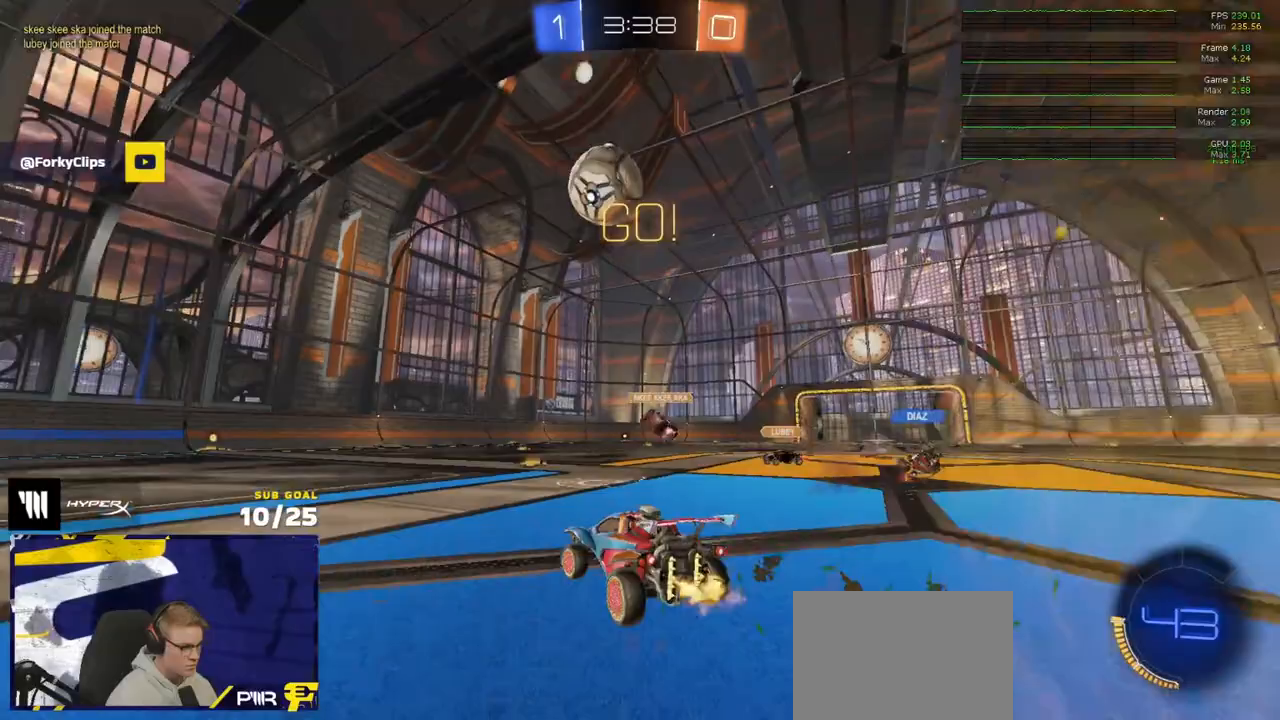
{"buttons": [], "left_stick": "left", "right_stick": "up", "events": [[283, "R2", "up"]]}
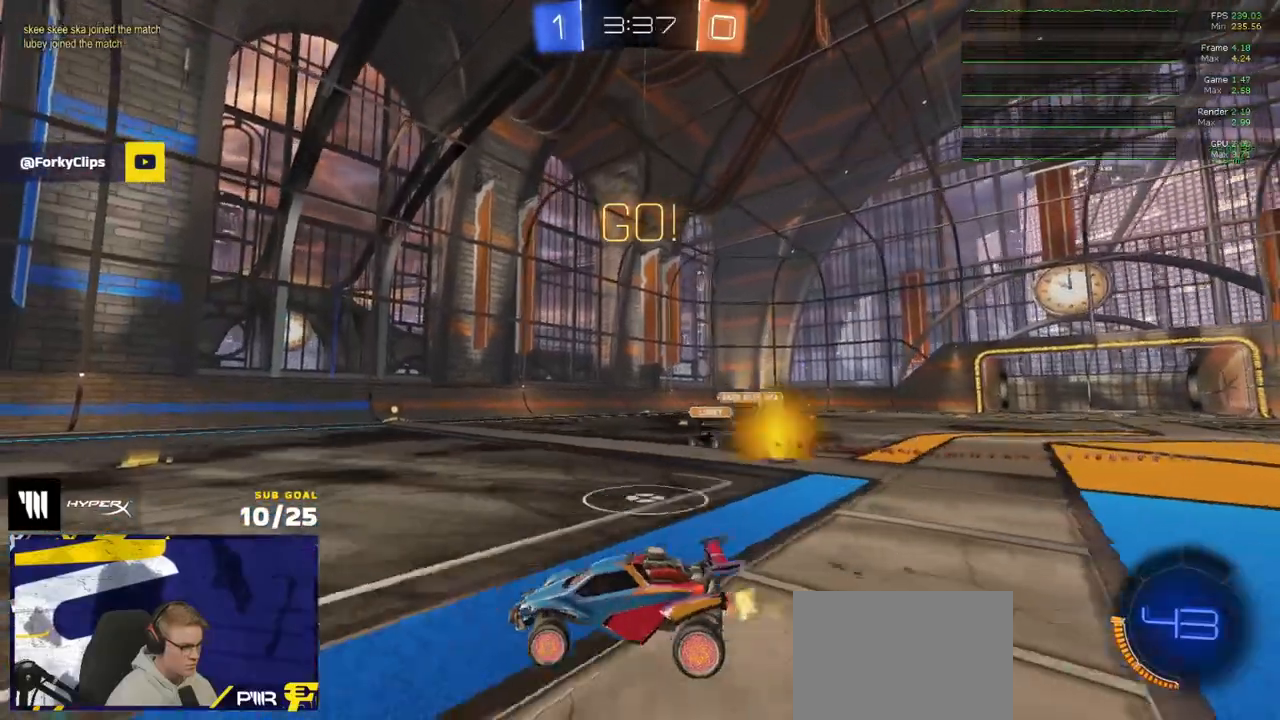
{"buttons": ["R2"], "left_stick": "right", "right_stick": "up", "events": [[83, "left_stick", "center"], [400, "R2", "down"], [417, "left_stick", "right"]]}
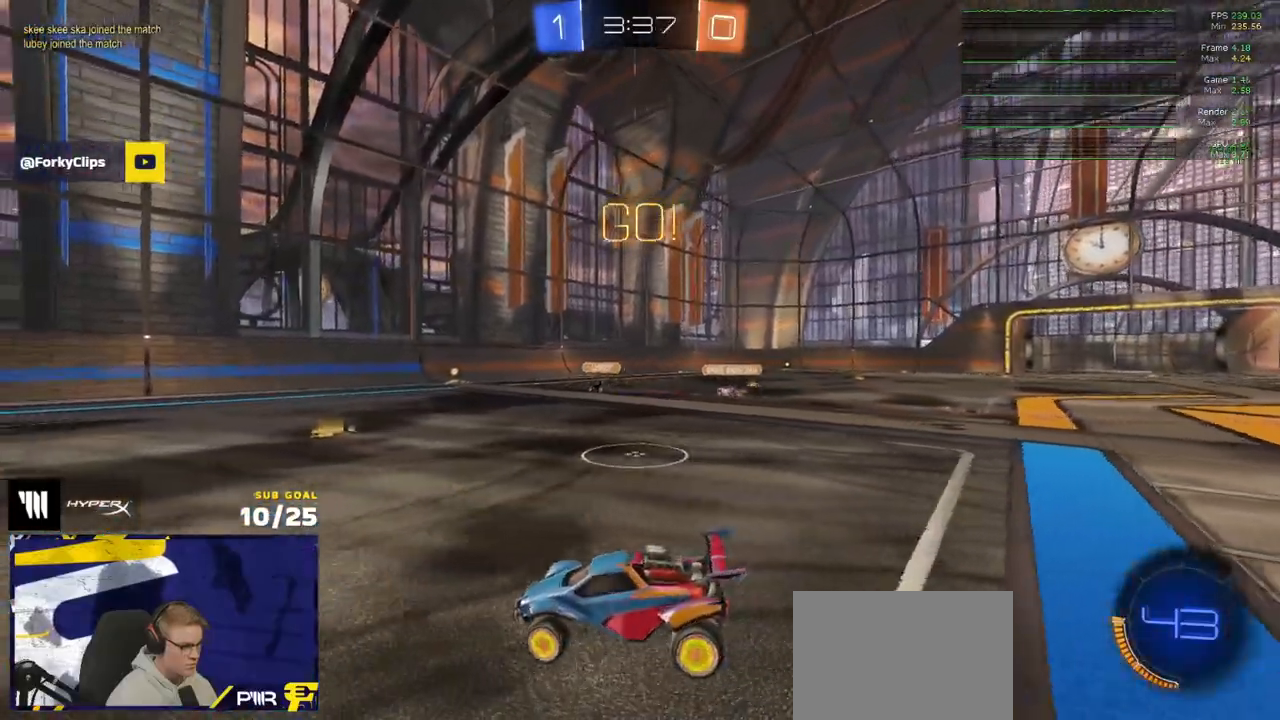
{"buttons": ["R2"], "left_stick": "left", "right_stick": "up", "events": [[150, "left_stick", "center"], [467, "left_stick", "left"]]}
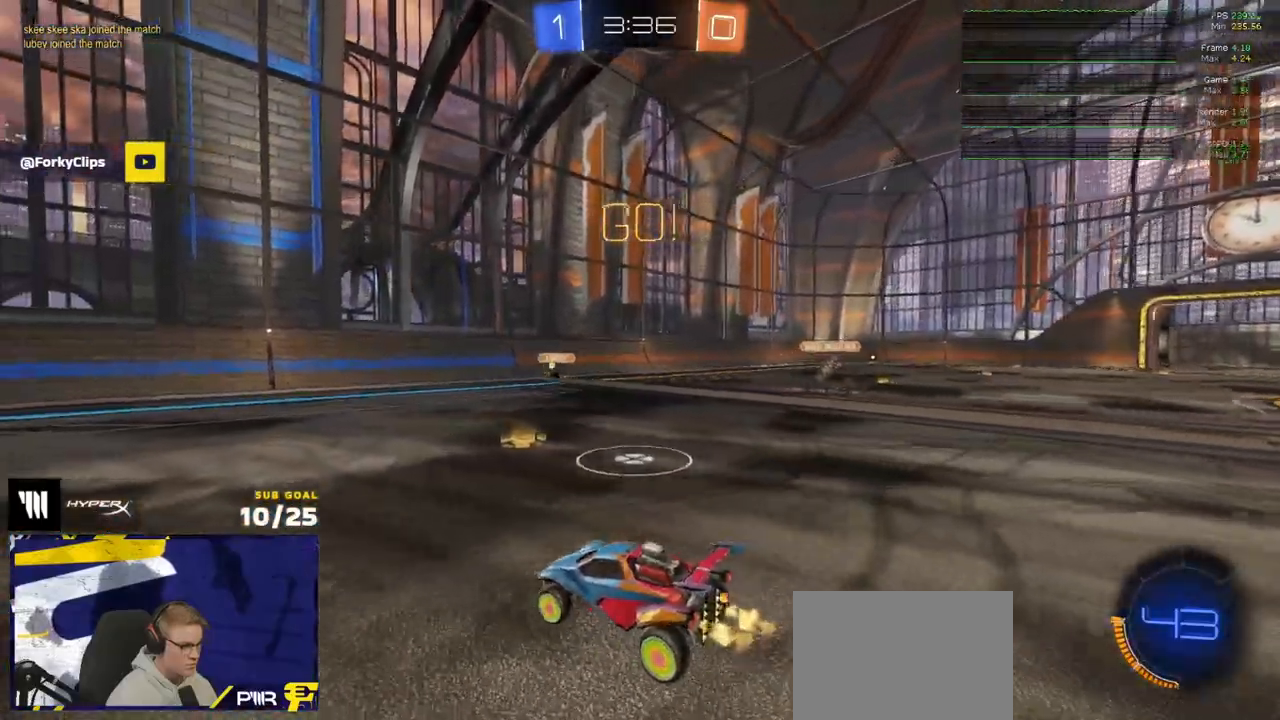
{"buttons": ["R2"], "left_stick": "right", "right_stick": "center", "events": [[67, "left_stick", "center"], [300, "left_stick", "right"], [417, "left_stick", "center"], [417, "right_stick", "center"], [483, "left_stick", "right"]]}
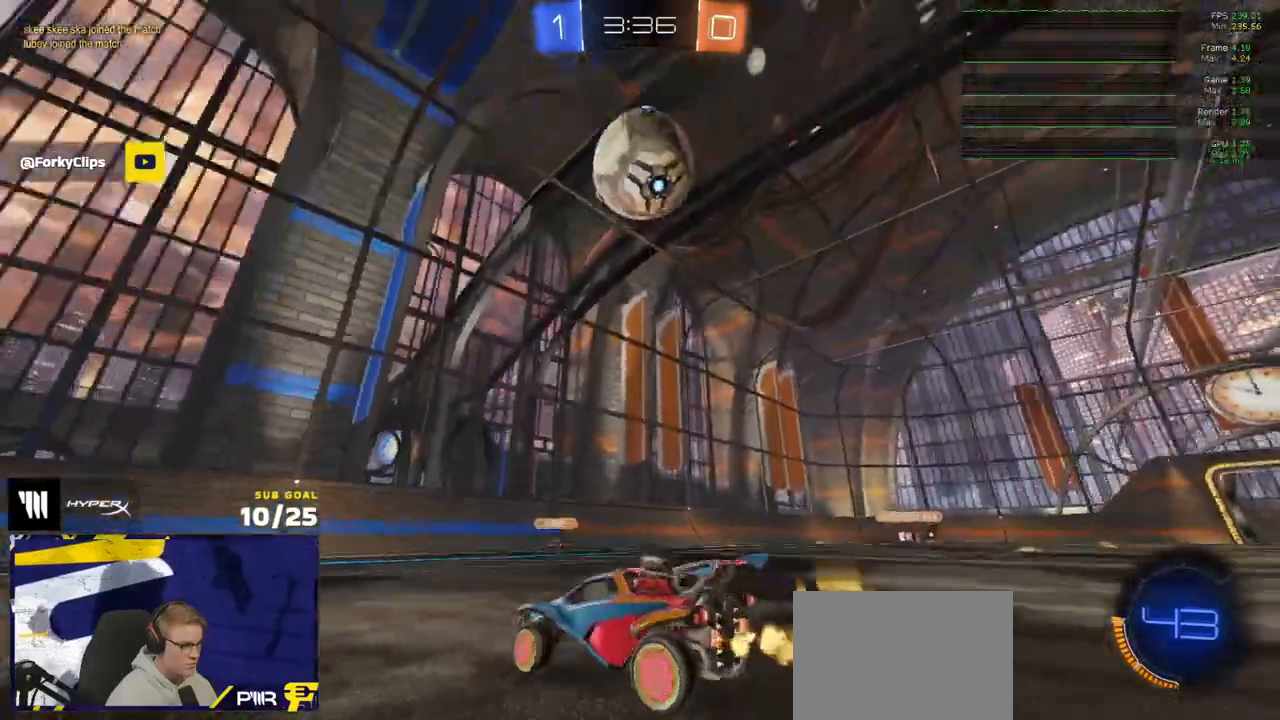
{"buttons": ["L3"], "left_stick": "right", "right_stick": "center", "events": [[33, "A", "down"], [50, "R1", "down"], [100, "R2", "up"], [100, "left_stick", "left"], [150, "R1", "up"], [183, "left_stick", "down"], [267, "A", "up"], [283, "left_stick", "center"], [317, "A", "down"], [367, "left_stick", "right"], [417, "L3", "down"], [433, "A", "up"]]}
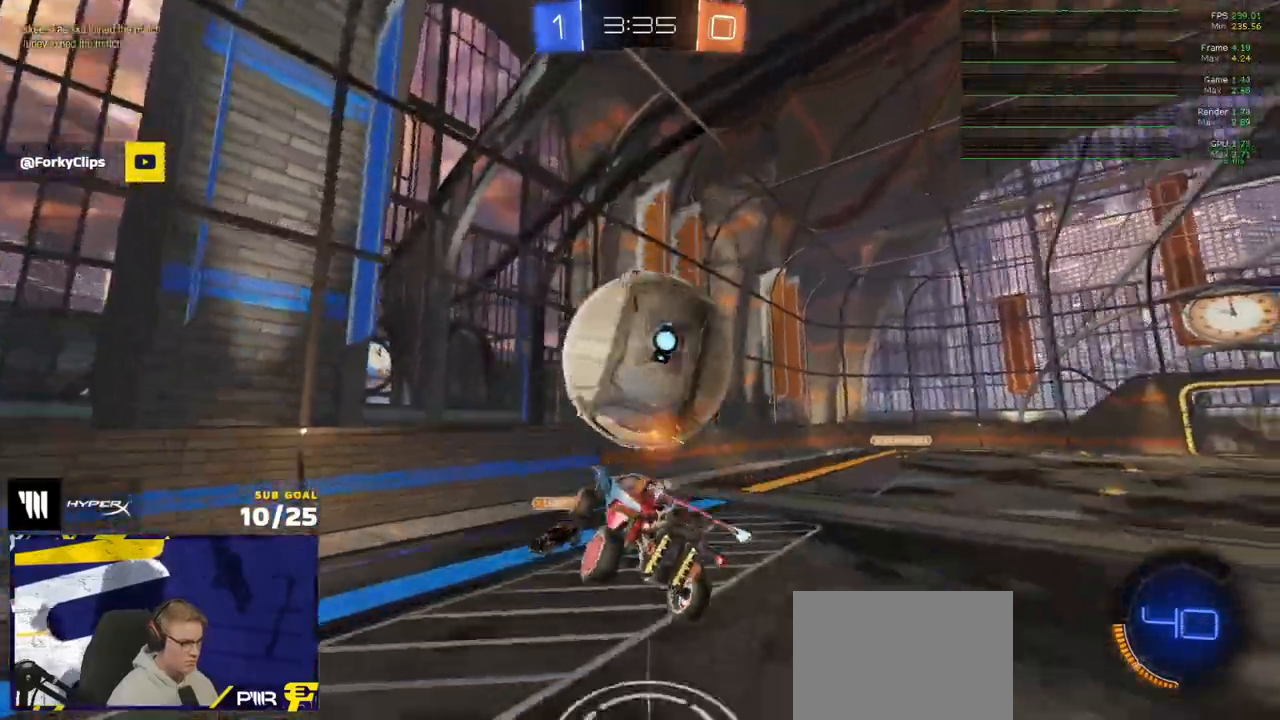
{"buttons": ["R1", "L3"], "left_stick": "down-right", "right_stick": "center", "events": [[200, "left_stick", "down"], [250, "R1", "down"], [400, "left_stick", "down-right"]]}
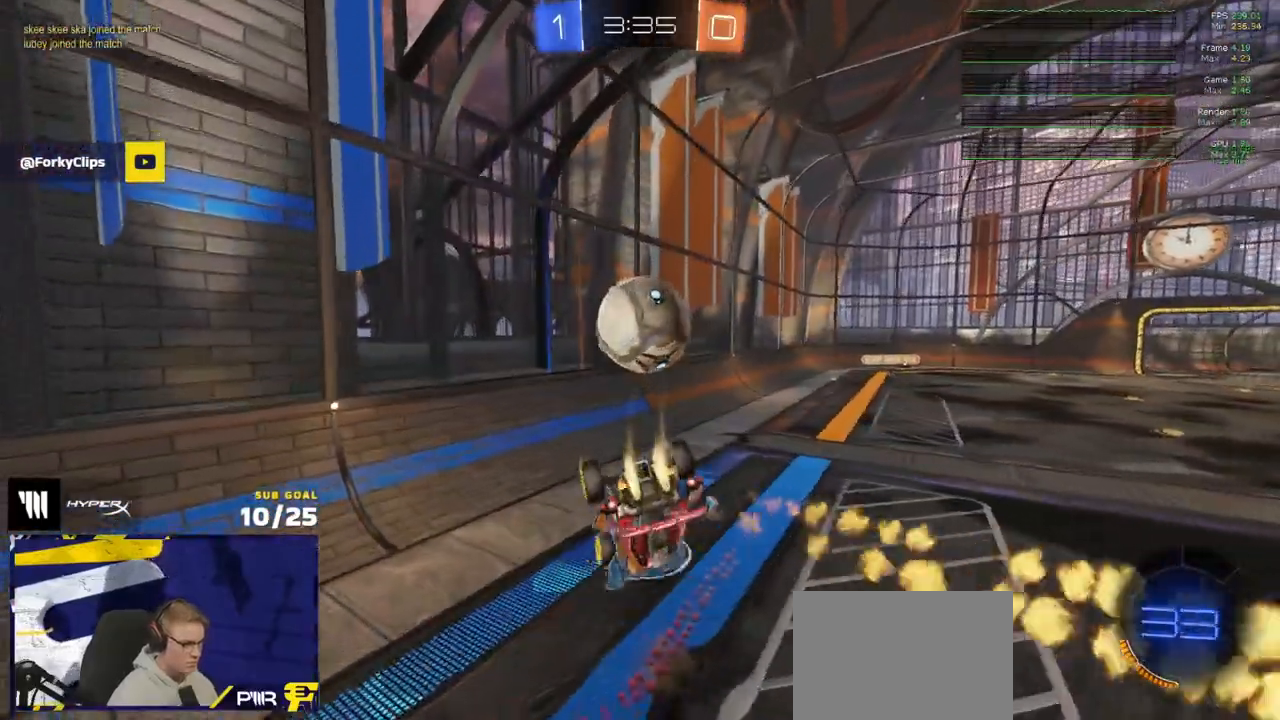
{"buttons": ["R2", "L3"], "left_stick": "down-right", "right_stick": "center", "events": [[100, "left_stick", "up-right"], [183, "R1", "up"], [233, "left_stick", "right"], [333, "R2", "down"], [400, "left_stick", "down-right"]]}
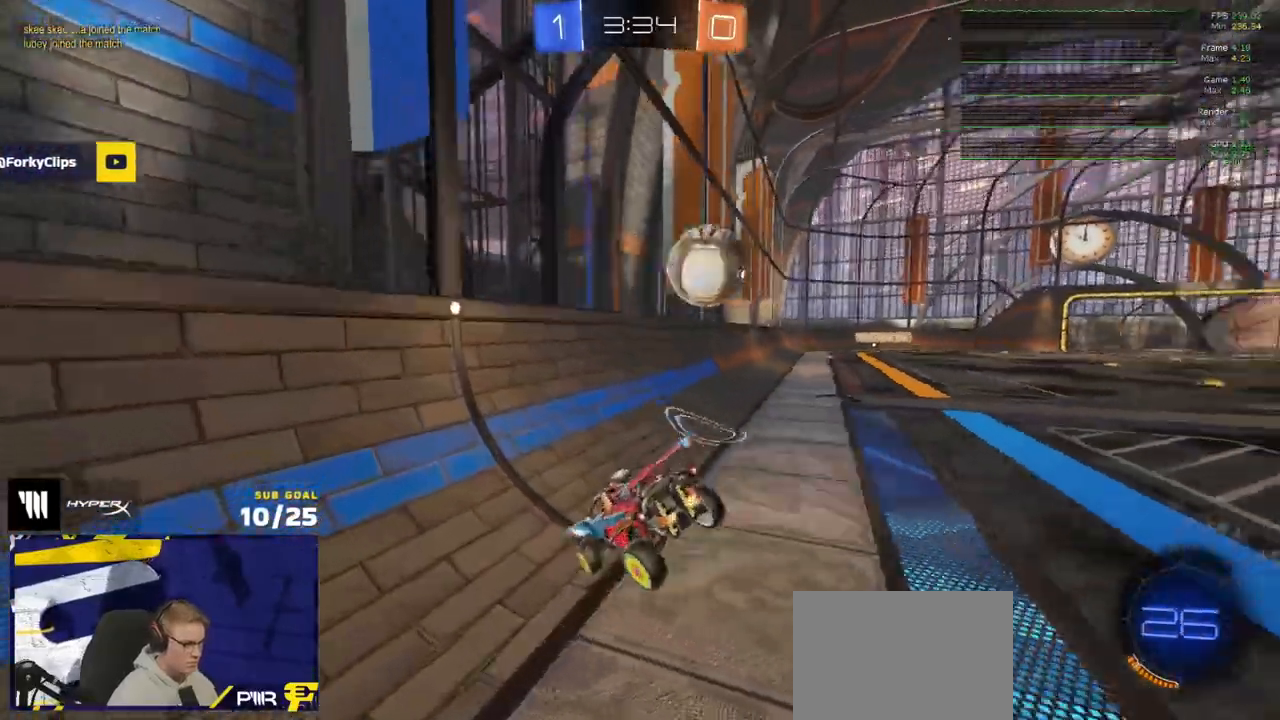
{"buttons": ["R2"], "left_stick": "up-right", "right_stick": "center", "events": [[67, "L3", "up"], [83, "left_stick", "right"], [333, "left_stick", "up-right"]]}
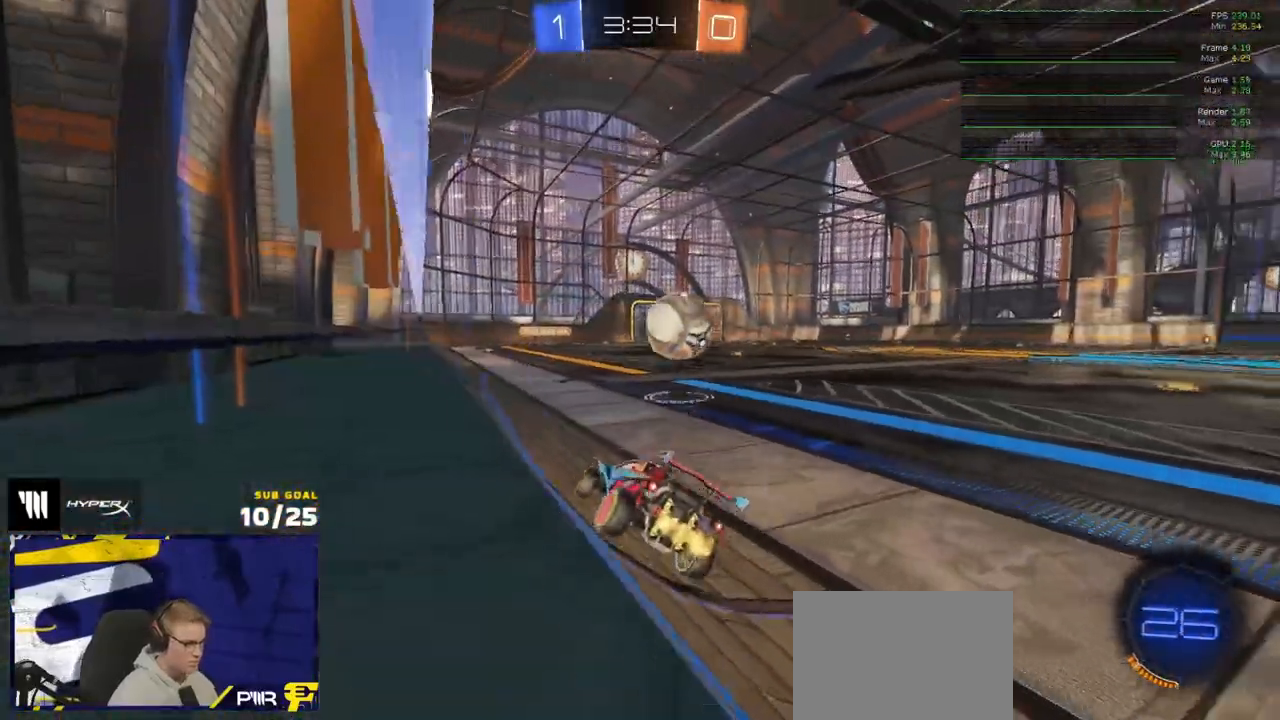
{"buttons": ["R1", "R2"], "left_stick": "center", "right_stick": "center", "events": [[183, "R1", "down"], [300, "left_stick", "center"]]}
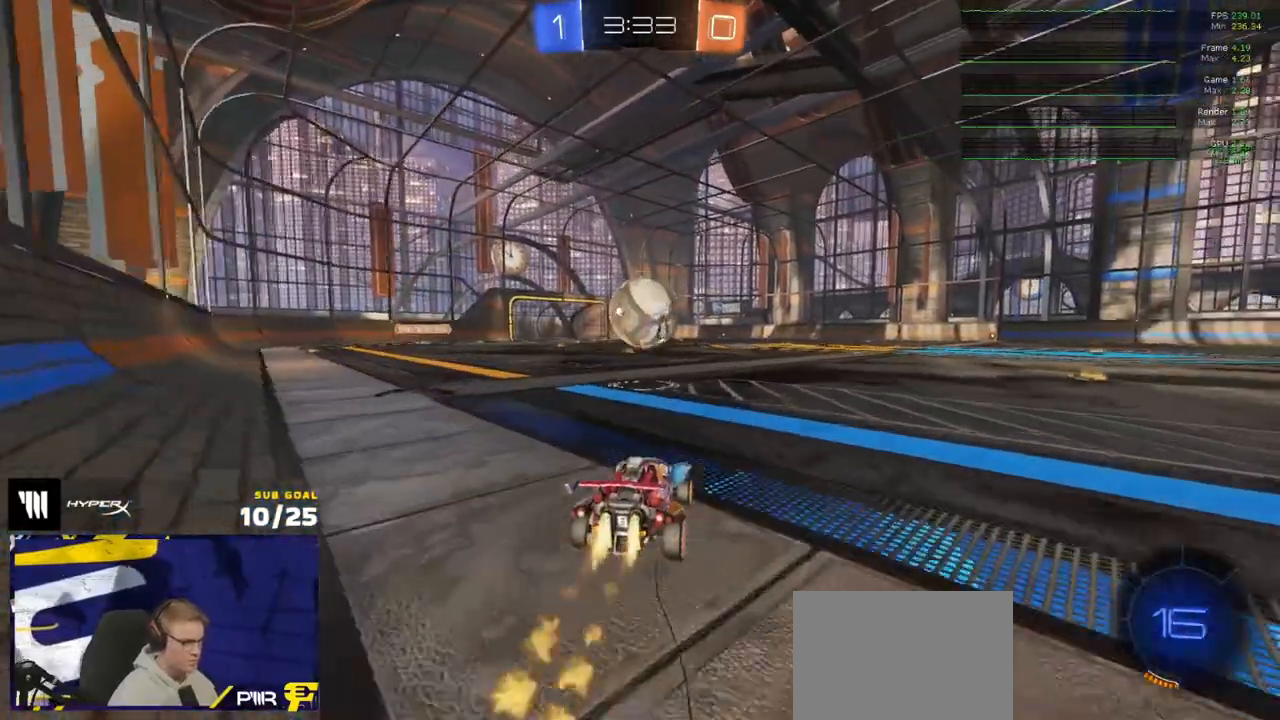
{"buttons": ["Y", "R1", "R2"], "left_stick": "center", "right_stick": "center", "events": [[433, "Y", "down"]]}
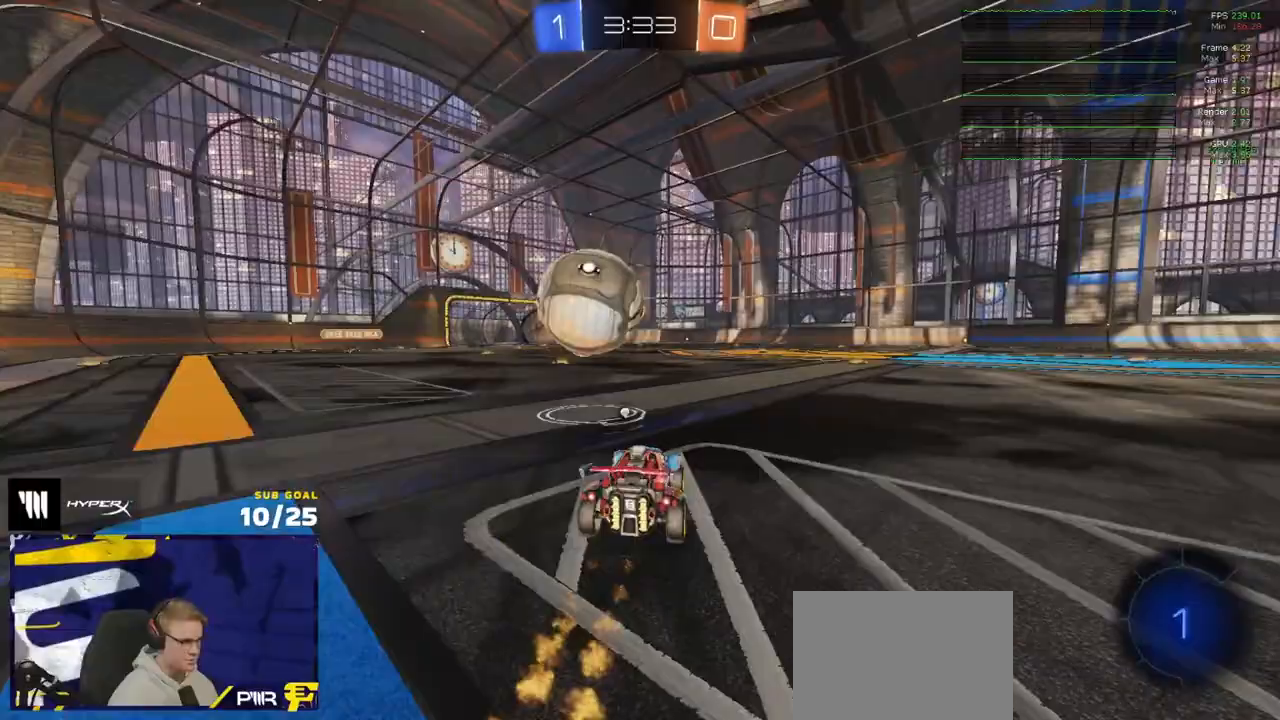
{"buttons": ["A", "R1", "R2"], "left_stick": "center", "right_stick": "center", "events": [[33, "Y", "up"], [67, "R1", "up"], [83, "left_stick", "left"], [167, "left_stick", "center"], [233, "left_stick", "left"], [367, "R1", "down"], [383, "left_stick", "center"], [450, "left_stick", "right"], [483, "A", "down"], [500, "left_stick", "center"]]}
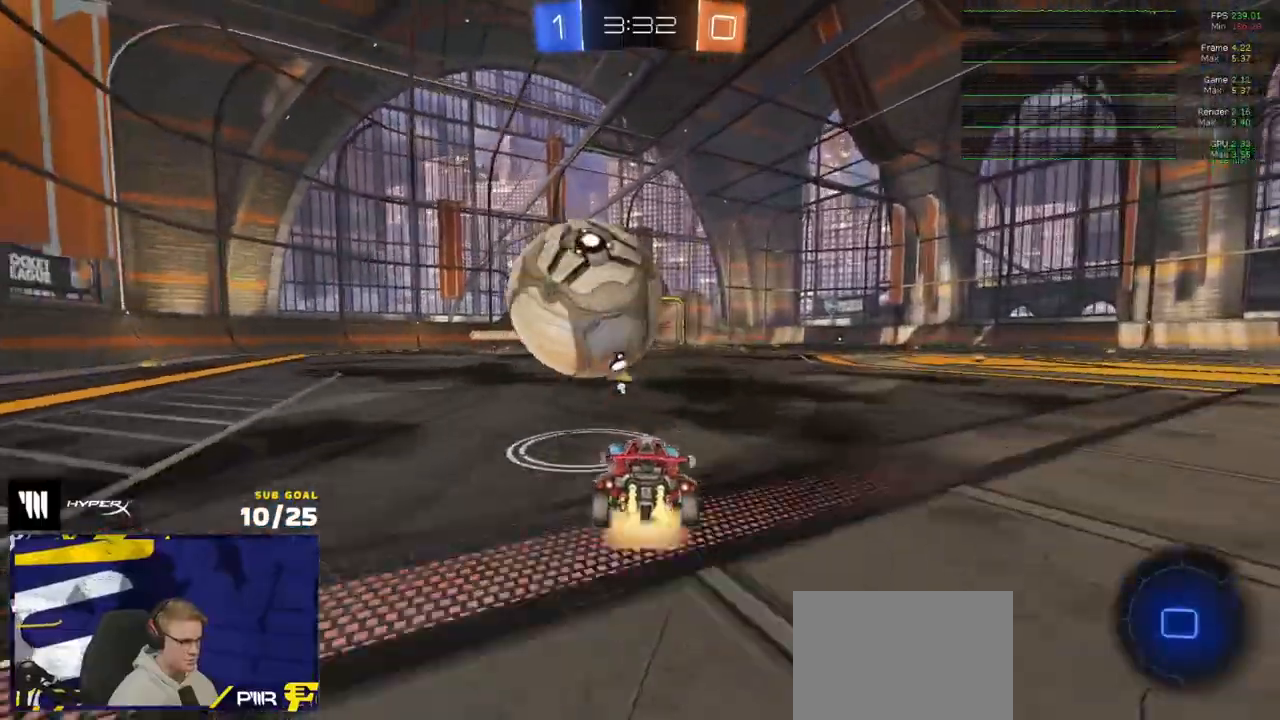
{"buttons": ["X", "R1", "R2"], "left_stick": "center", "right_stick": "center", "events": [[33, "A", "up"], [50, "R1", "up"], [117, "R1", "down"], [167, "left_stick", "up-left"], [183, "R1", "up"], [250, "left_stick", "center"], [433, "R1", "down"], [483, "X", "down"]]}
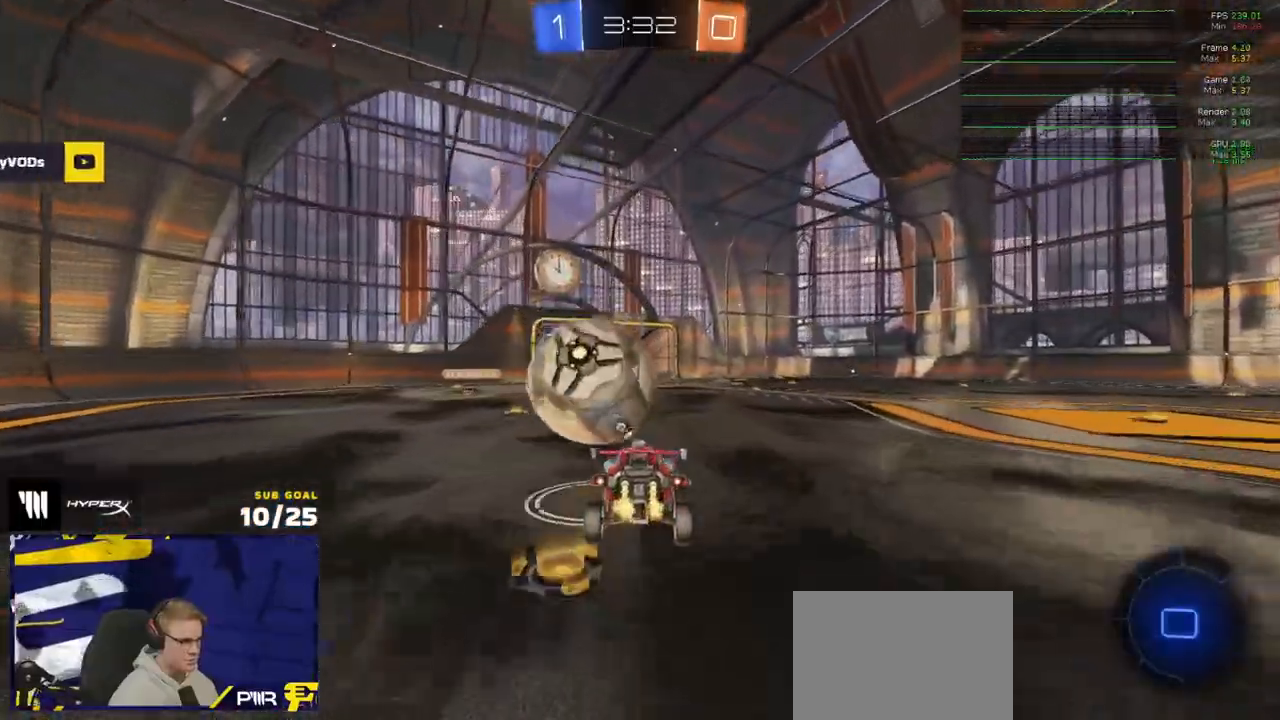
{"buttons": ["R2"], "left_stick": "up-right", "right_stick": "center", "events": [[117, "left_stick", "left"], [167, "L1", "down"], [167, "left_stick", "down-left"], [333, "X", "up"], [367, "L1", "up"], [367, "left_stick", "up-right"], [417, "A", "down"], [467, "R1", "up"], [483, "A", "up"]]}
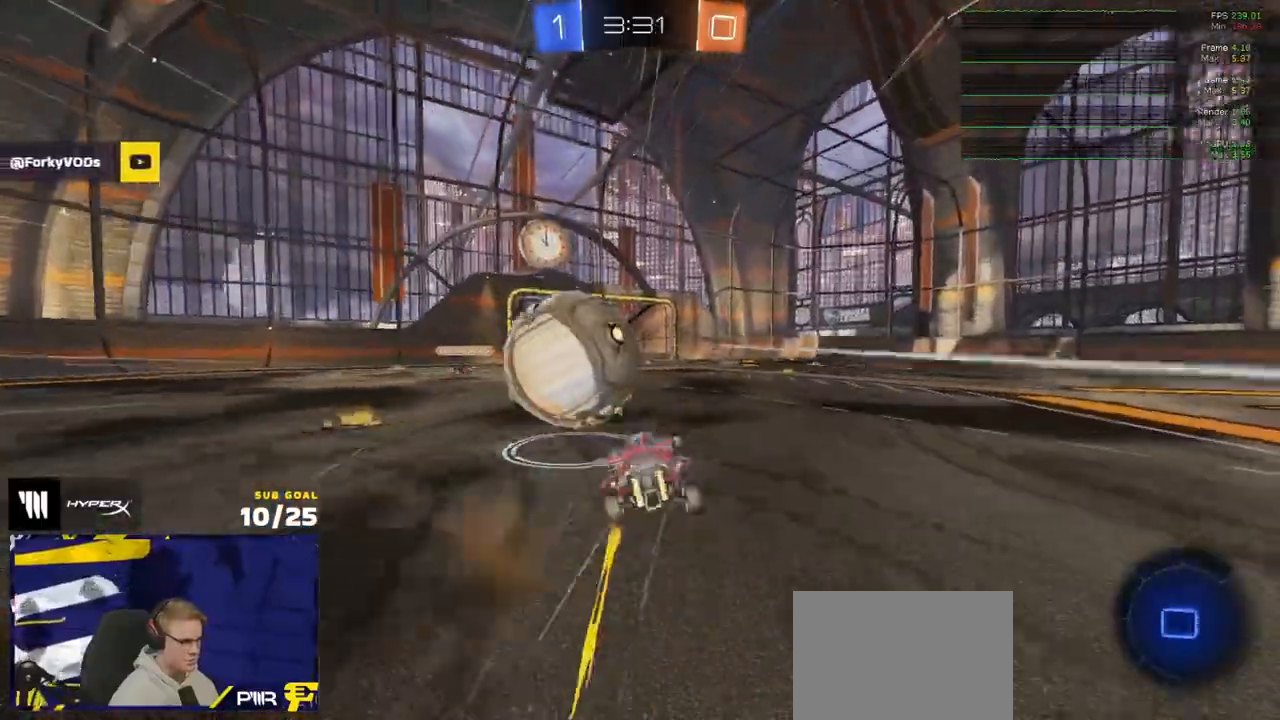
{"buttons": ["L1", "L3"], "left_stick": "down-left", "right_stick": "center", "events": [[100, "X", "down"], [100, "left_stick", "left"], [183, "X", "up"], [267, "A", "down"], [300, "L3", "down"], [317, "A", "up"], [317, "L1", "down"], [350, "R2", "up"], [383, "A", "down"], [450, "left_stick", "down-left"], [483, "A", "up"]]}
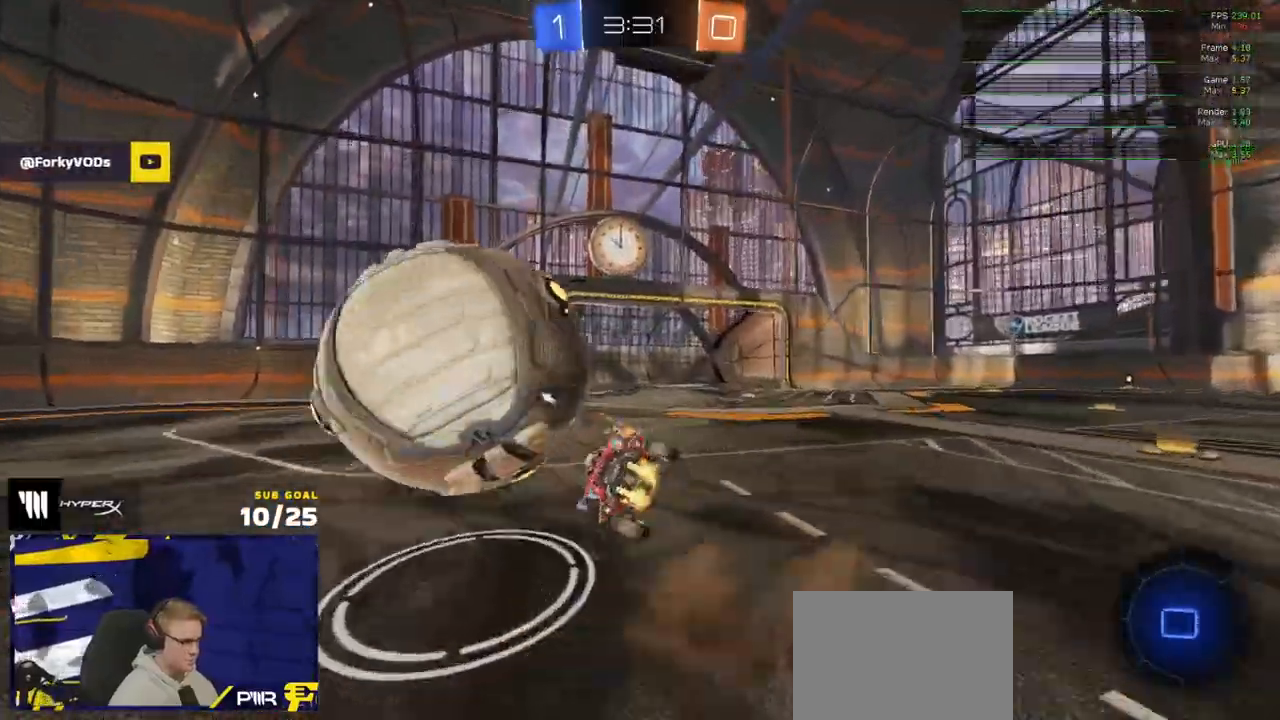
{"buttons": ["Y", "L1", "R2"], "left_stick": "left", "right_stick": "center", "events": [[33, "L1", "up"], [50, "L3", "up"], [283, "L1", "down"], [283, "left_stick", "left"], [317, "R2", "down"], [467, "Y", "down"]]}
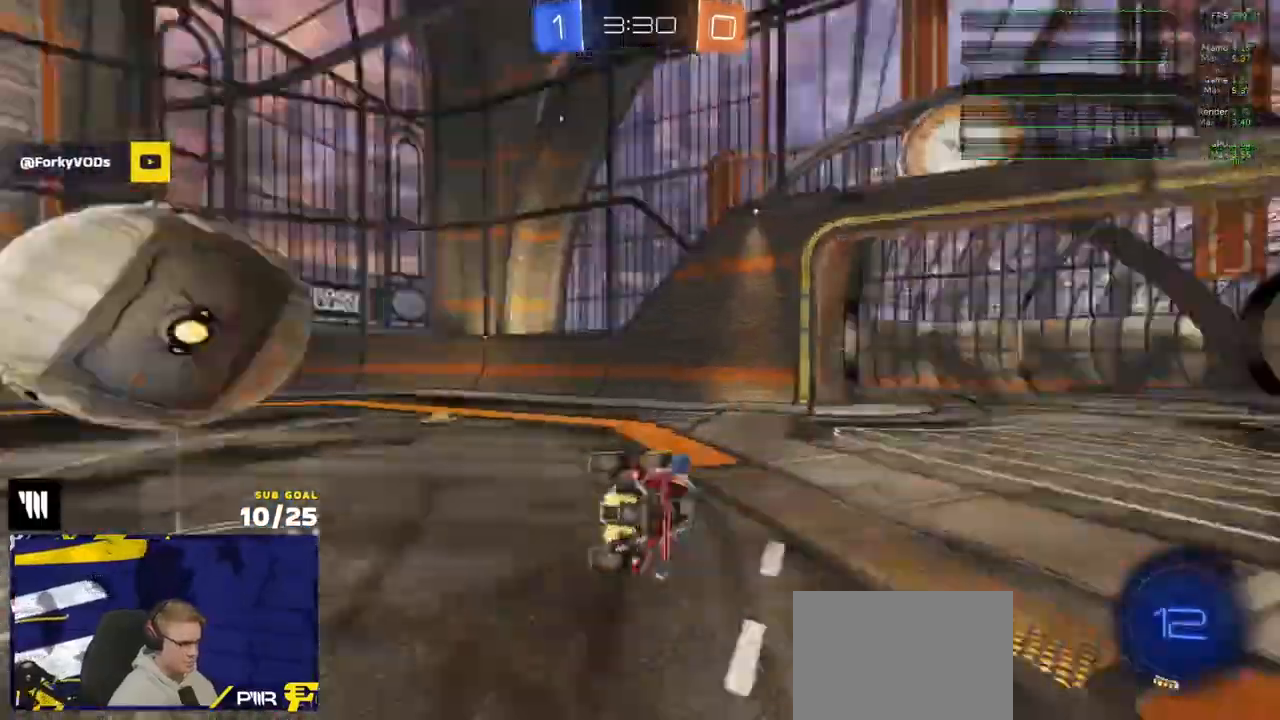
{"buttons": ["R2"], "left_stick": "left", "right_stick": "center", "events": [[50, "Y", "up"], [167, "L1", "up"], [167, "left_stick", "up-left"], [367, "left_stick", "left"]]}
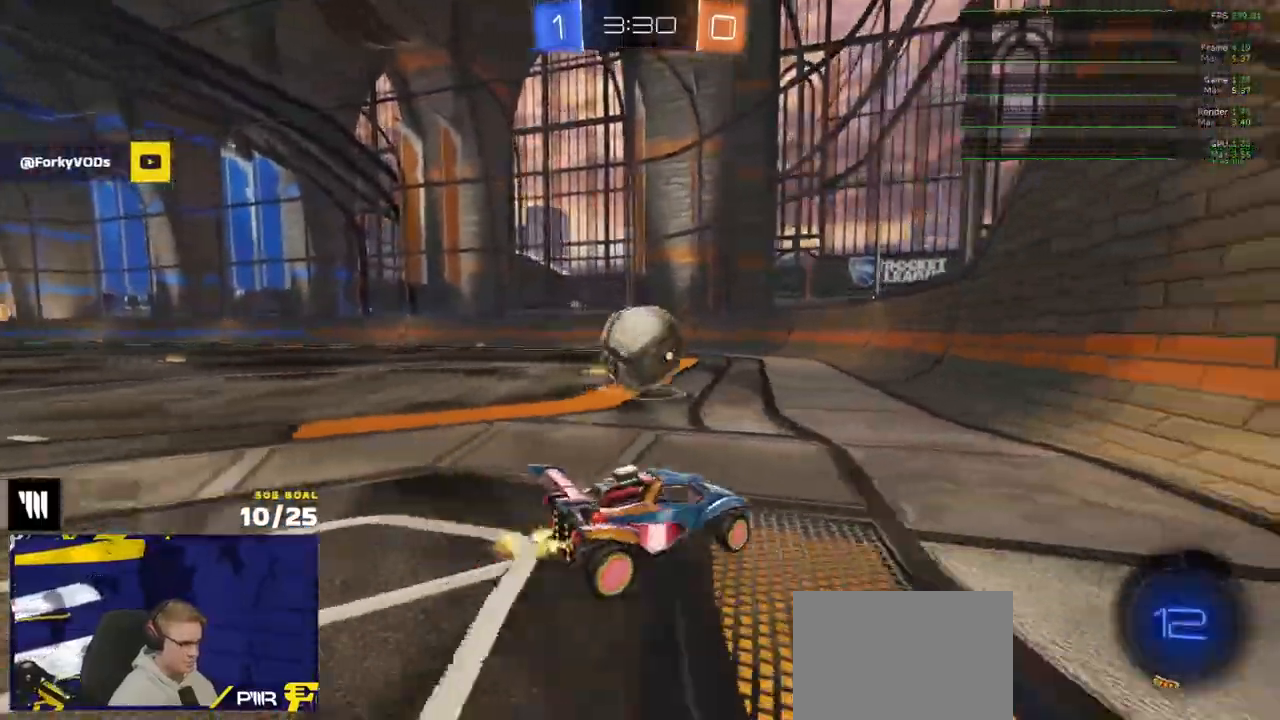
{"buttons": ["R2"], "left_stick": "up-right", "right_stick": "center", "events": [[17, "R2", "up"], [67, "R2", "down"], [183, "left_stick", "center"], [250, "left_stick", "right"], [417, "left_stick", "up-right"]]}
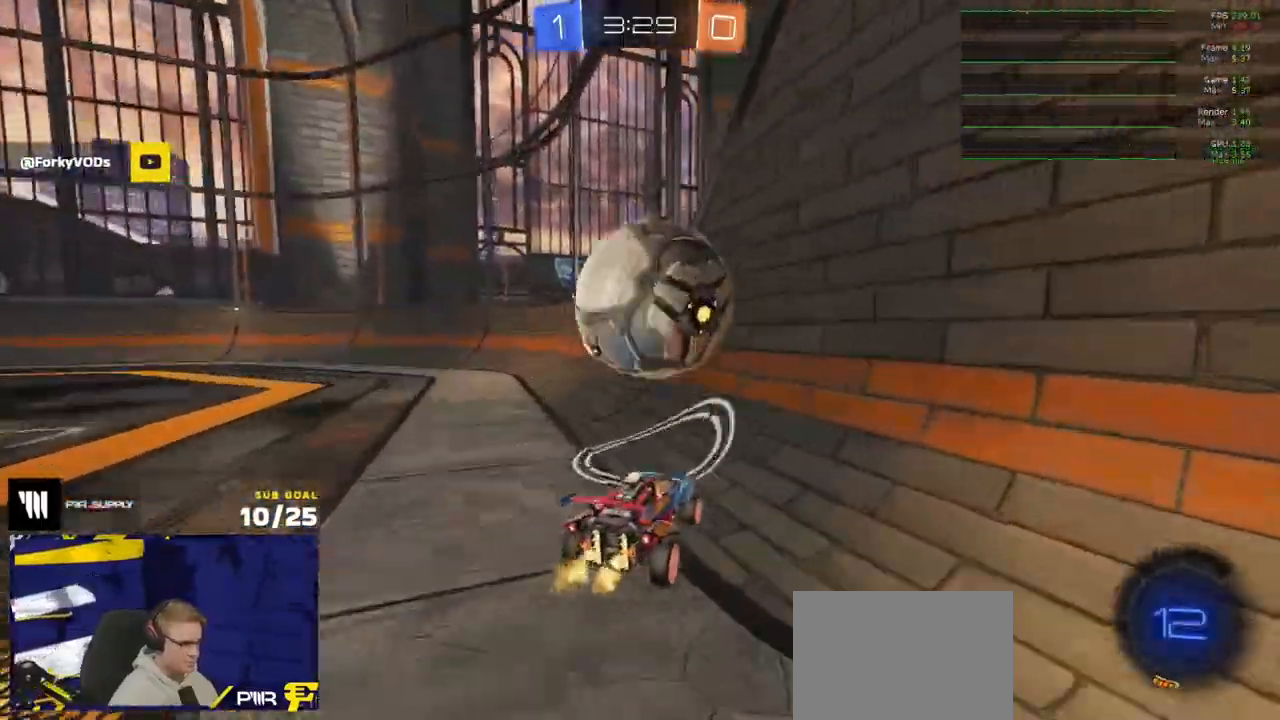
{"buttons": ["A", "L3"], "left_stick": "down", "right_stick": "center", "events": [[200, "left_stick", "center"], [300, "left_stick", "right"], [383, "A", "down"], [383, "L3", "down"], [383, "R2", "up"], [400, "left_stick", "down"]]}
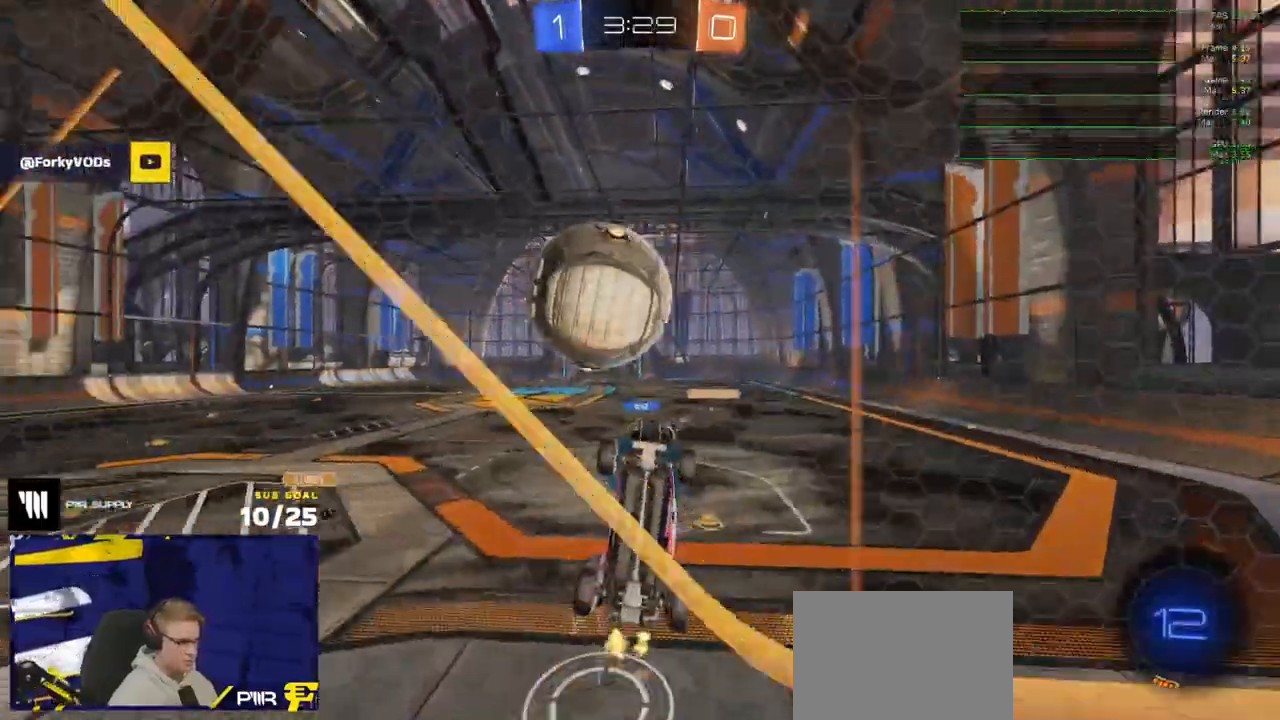
{"buttons": ["L1", "R1"], "left_stick": "up-right", "right_stick": "center", "events": [[117, "A", "up"], [150, "L3", "up"], [400, "R1", "down"], [433, "L1", "down"], [433, "left_stick", "up-right"]]}
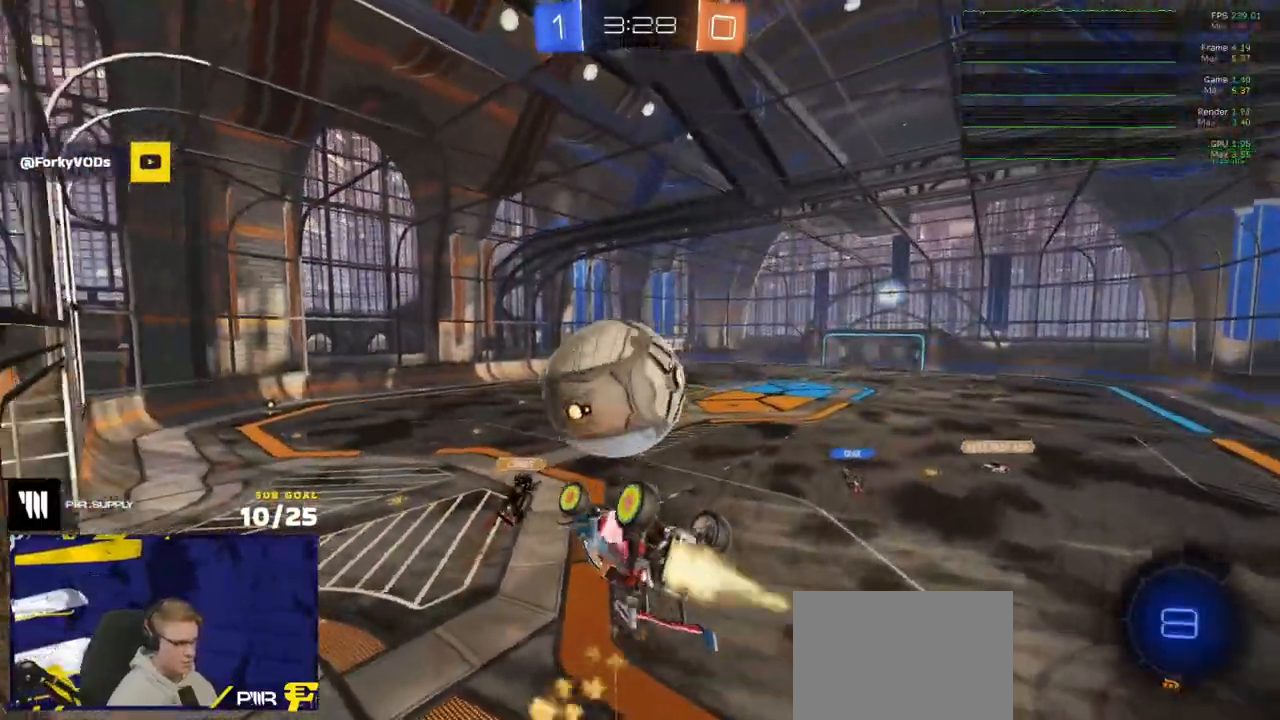
{"buttons": ["L3"], "left_stick": "down", "right_stick": "center", "events": [[17, "R1", "up"], [83, "L3", "down"], [83, "left_stick", "right"], [233, "A", "down"], [317, "left_stick", "down"], [333, "A", "up"], [417, "L1", "up"]]}
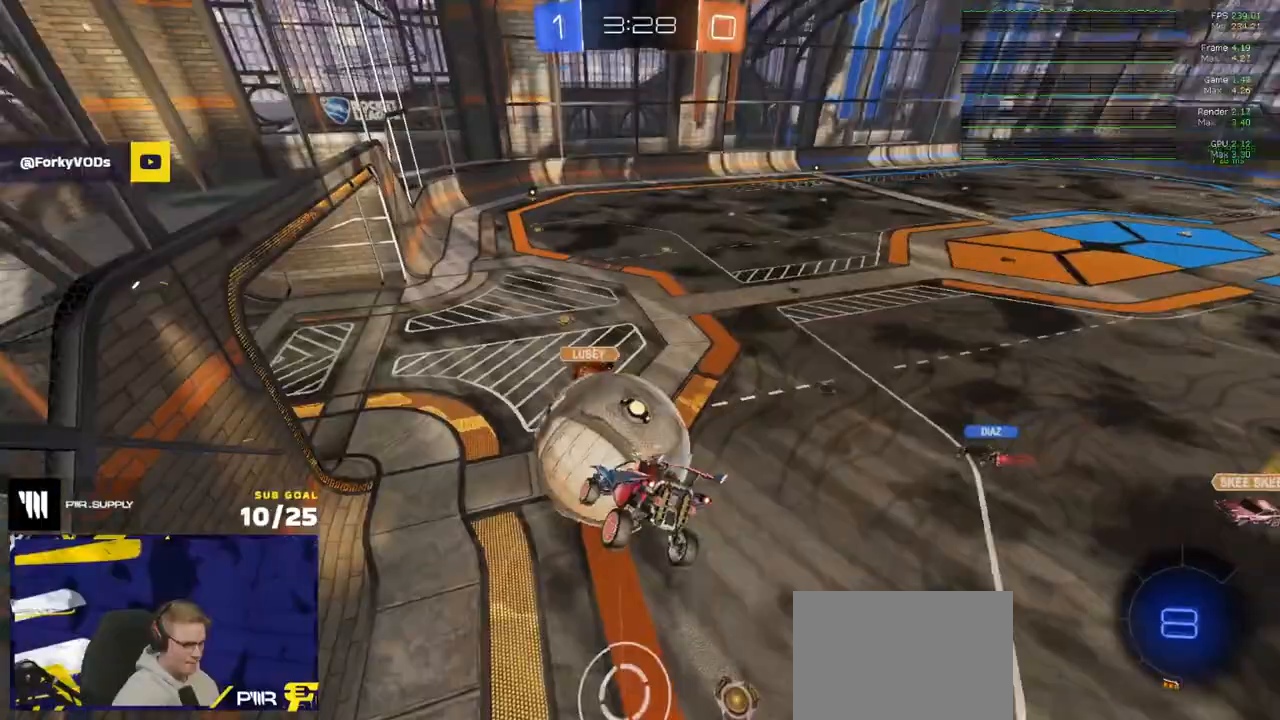
{"buttons": [], "left_stick": "left", "right_stick": "center", "events": [[250, "left_stick", "down-left"], [383, "L3", "up"], [500, "left_stick", "left"]]}
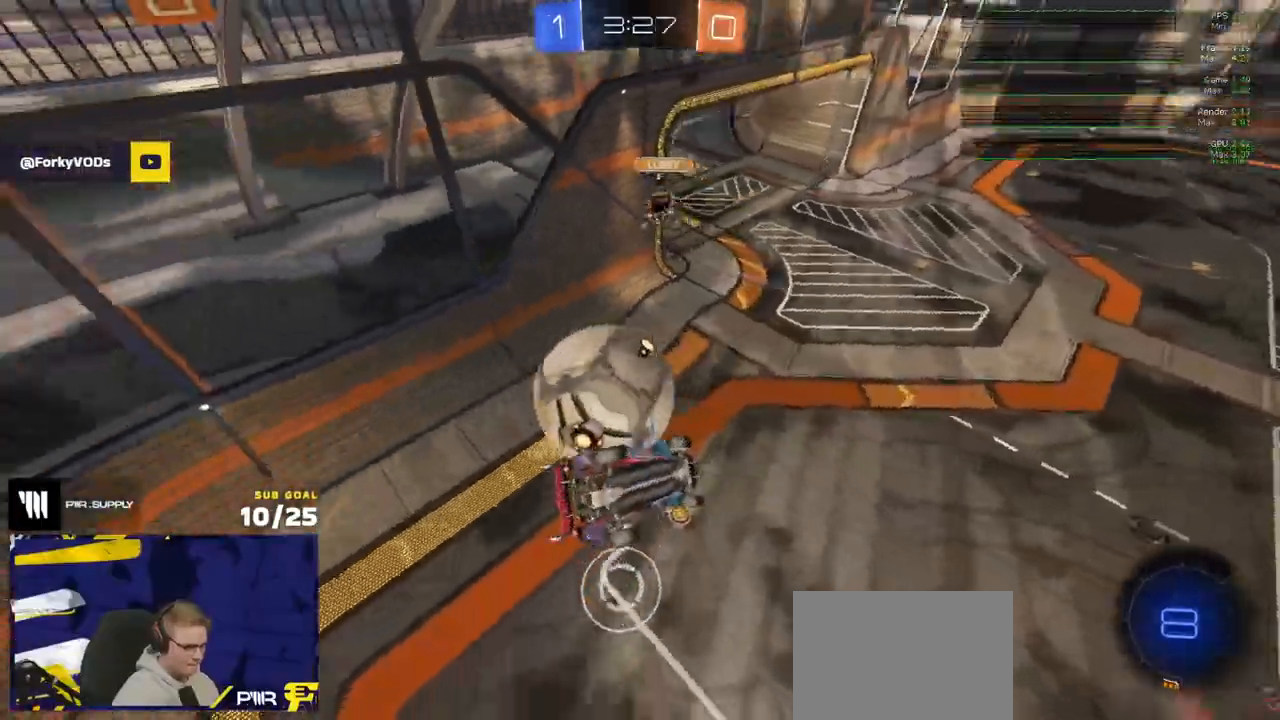
{"buttons": ["L1", "R1", "R2"], "left_stick": "left", "right_stick": "center", "events": [[50, "R2", "down"], [117, "left_stick", "up-left"], [167, "Y", "down"], [250, "Y", "up"], [400, "L1", "down"], [433, "R1", "down"], [483, "left_stick", "left"]]}
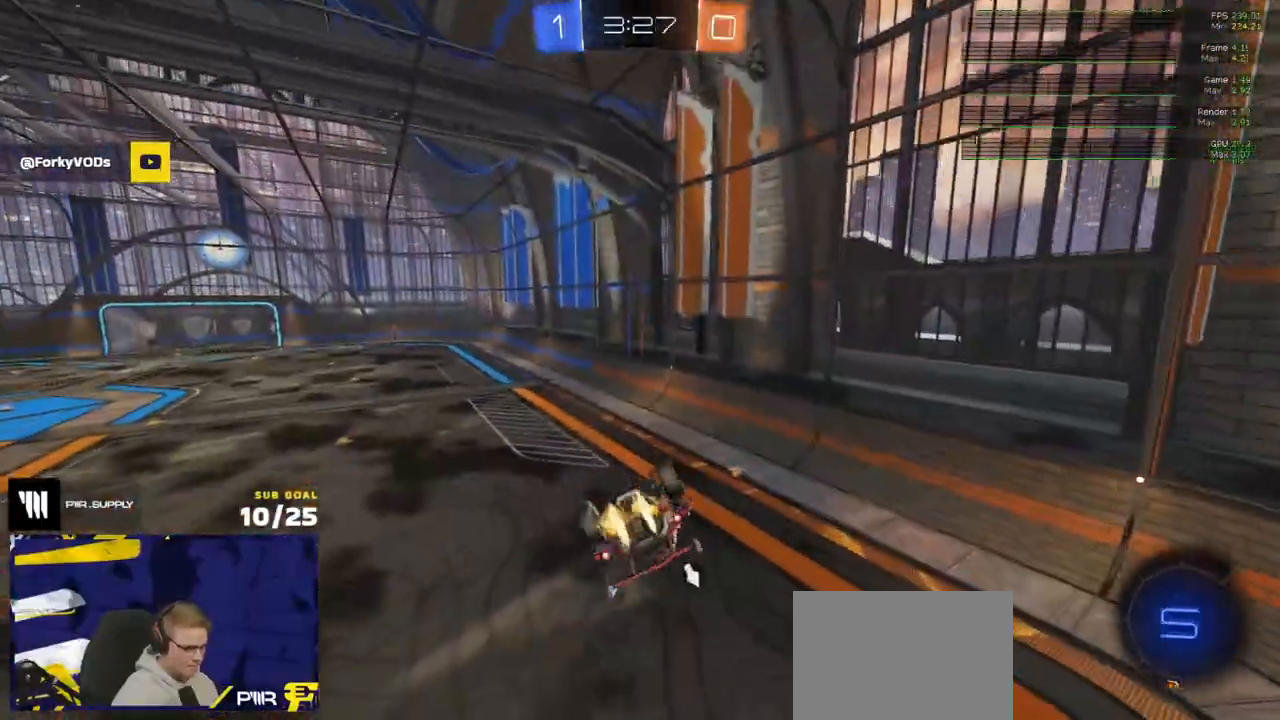
{"buttons": ["R2"], "left_stick": "center", "right_stick": "center", "events": [[233, "Y", "down"], [250, "R2", "up"], [300, "R2", "down"], [333, "Y", "up"], [350, "R1", "up"], [367, "L1", "up"], [400, "left_stick", "right"], [483, "left_stick", "center"]]}
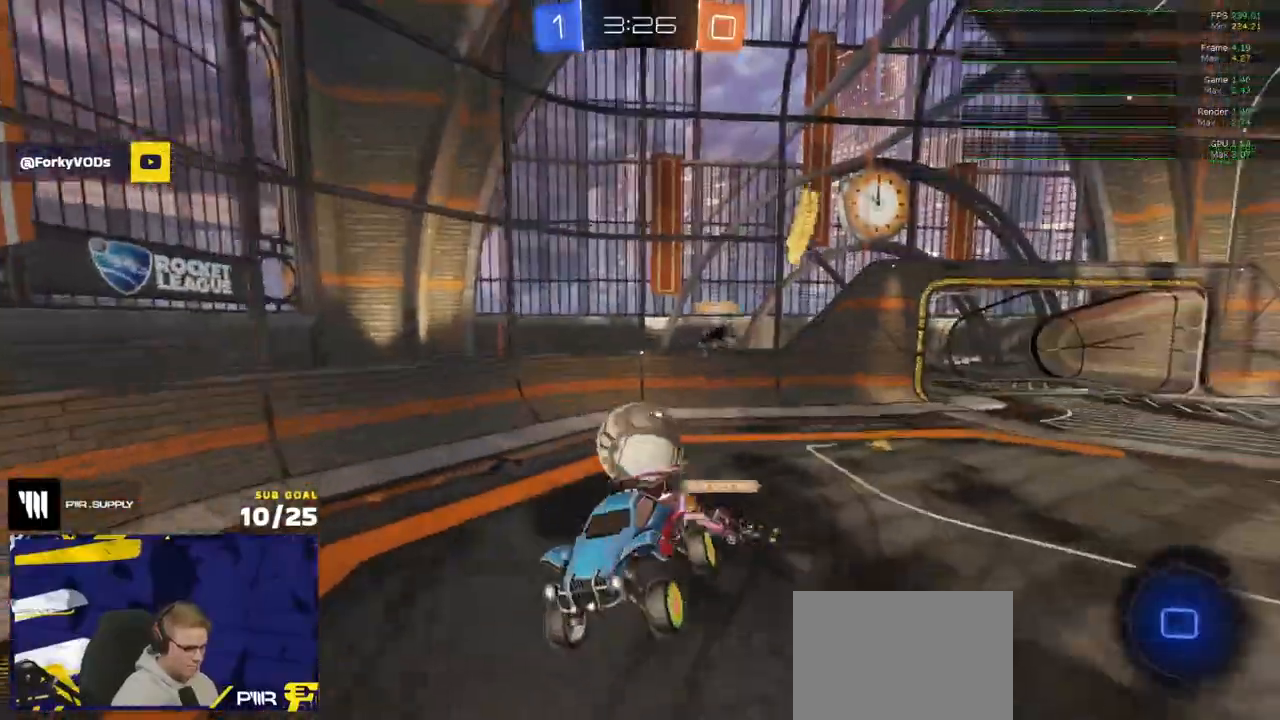
{"buttons": ["L1", "R2"], "left_stick": "up", "right_stick": "center", "events": [[317, "left_stick", "right"], [400, "A", "down"], [467, "left_stick", "up"], [483, "A", "up"], [483, "L1", "down"]]}
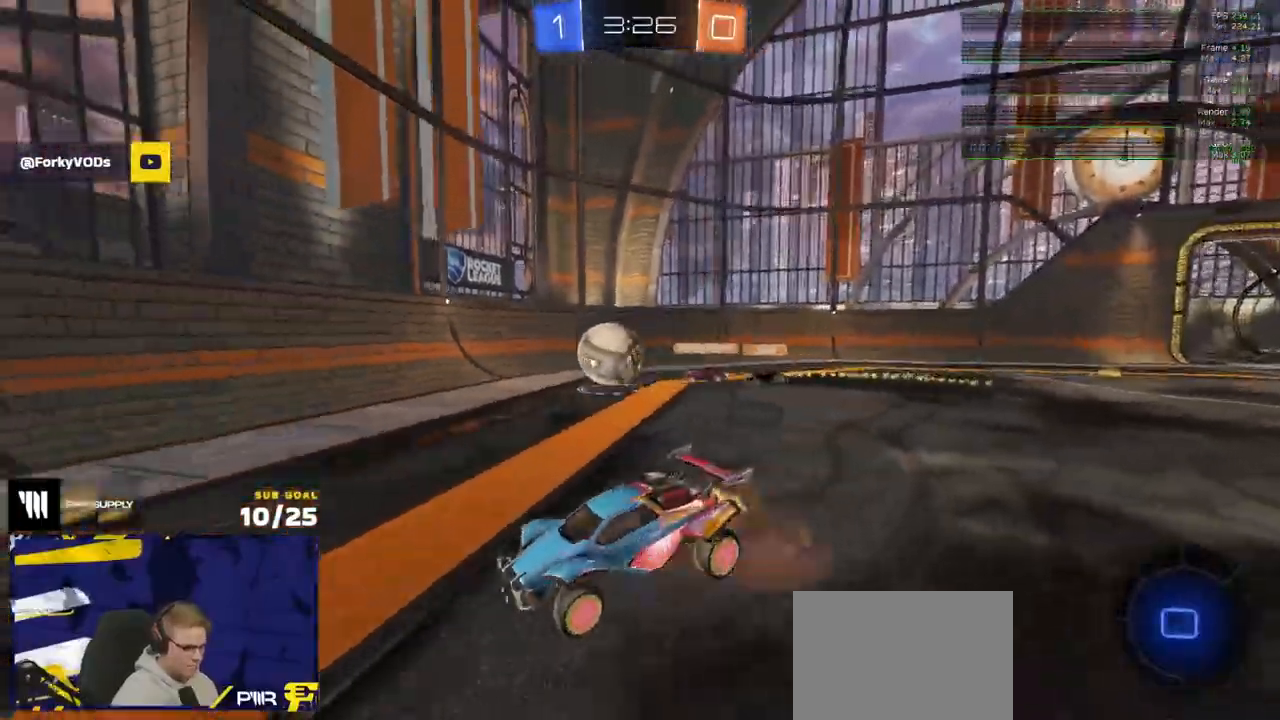
{"buttons": ["L1", "R2"], "left_stick": "down-left", "right_stick": "center", "events": [[17, "A", "down"], [50, "left_stick", "left"], [100, "left_stick", "down"], [117, "A", "up"], [183, "Y", "down"], [250, "left_stick", "down-left"], [267, "Y", "up"]]}
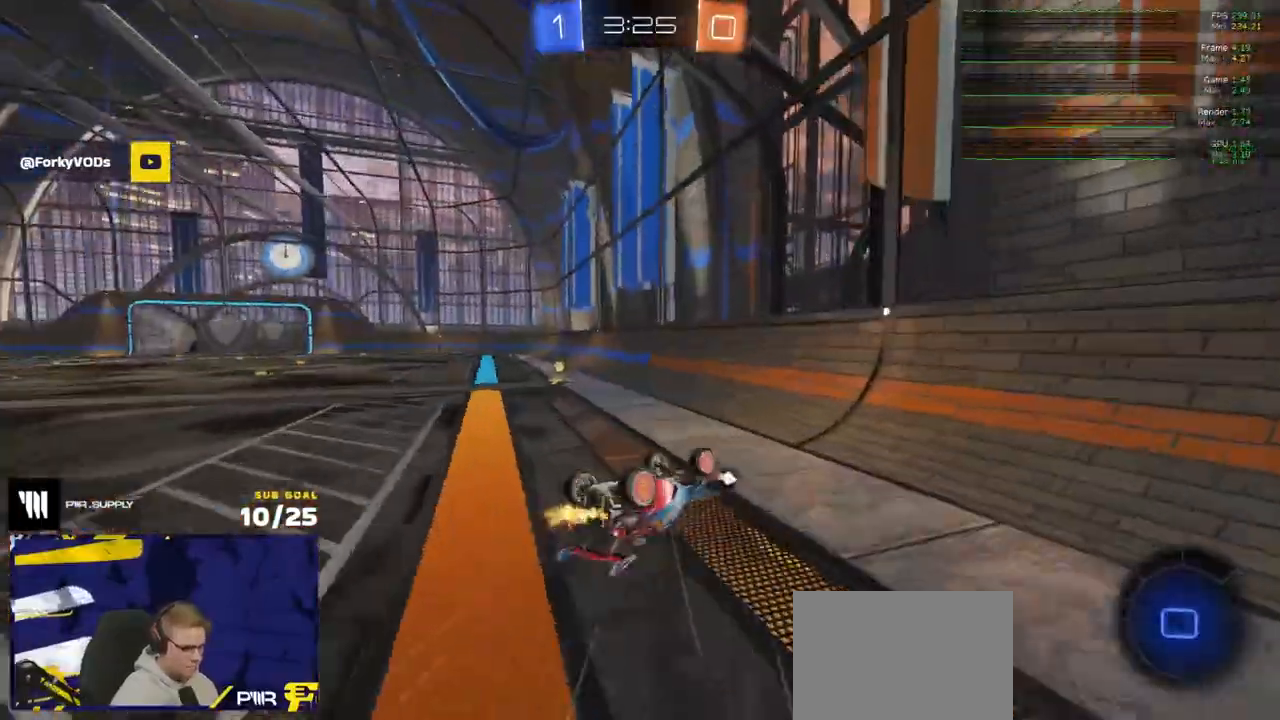
{"buttons": ["Y", "R2"], "left_stick": "left", "right_stick": "center", "events": [[50, "right_stick", "left"], [183, "left_stick", "left"], [333, "L1", "up"], [367, "right_stick", "center"], [467, "Y", "down"]]}
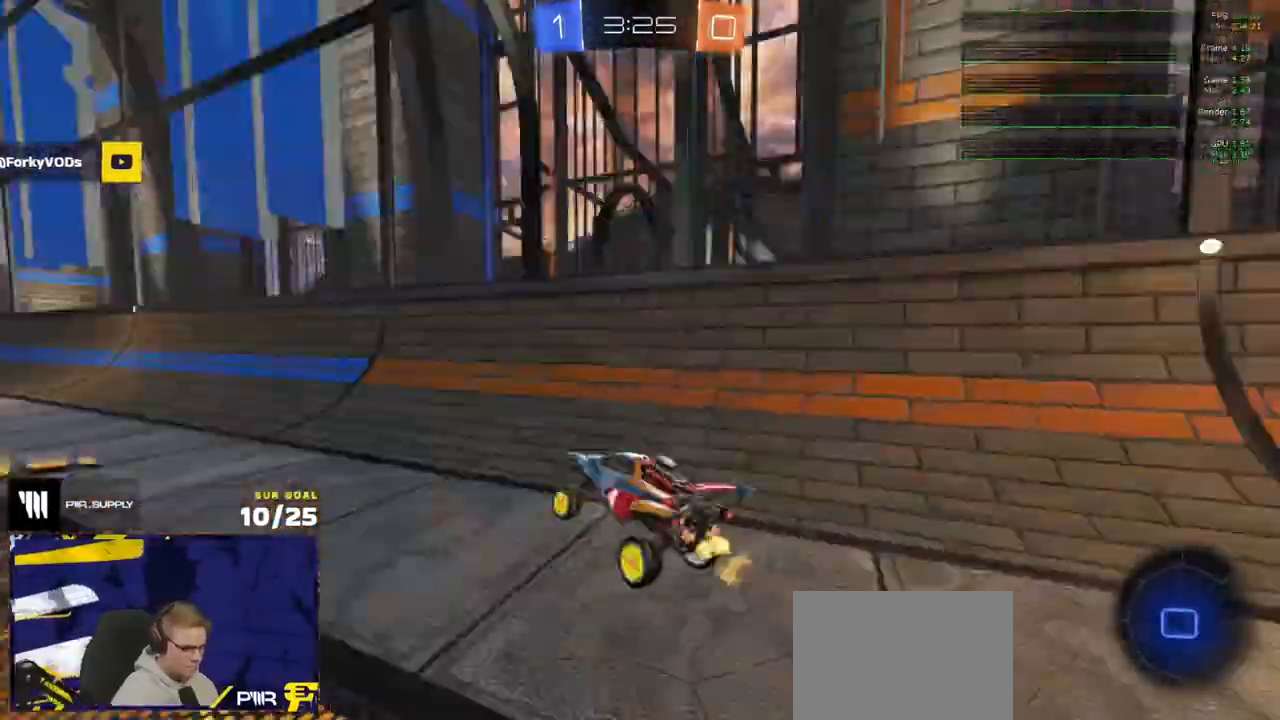
{"buttons": ["R2"], "left_stick": "center", "right_stick": "up-right", "events": [[50, "Y", "up"], [350, "left_stick", "center"], [367, "right_stick", "up-right"]]}
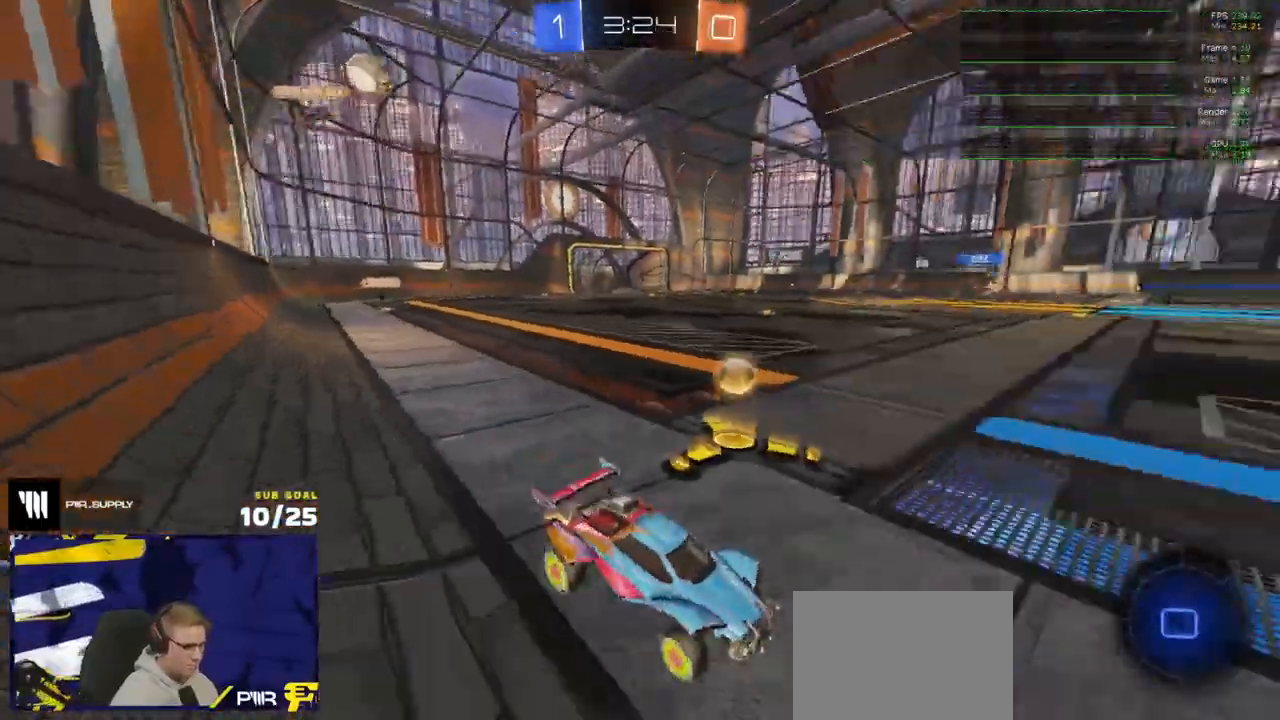
{"buttons": ["R2"], "left_stick": "center", "right_stick": "center", "events": [[367, "right_stick", "center"]]}